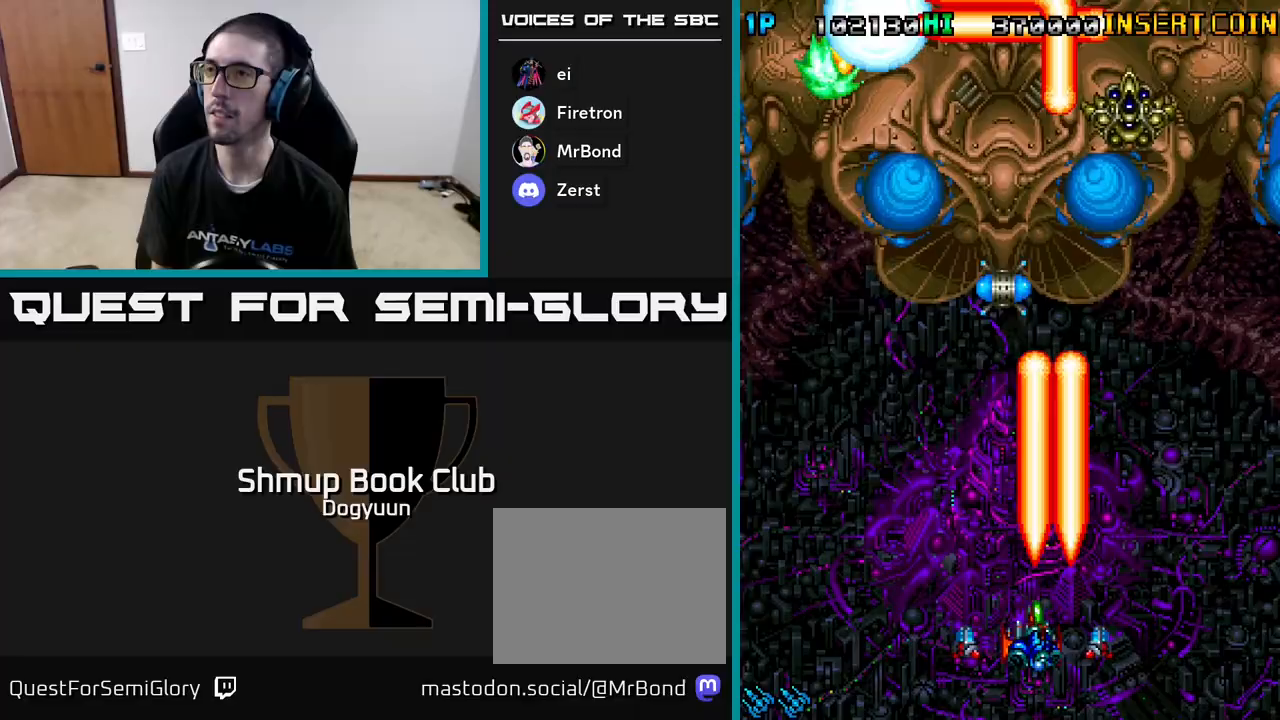
Gameplay with a controller (Xbox layout); each line is a JSON object with the inputs held at the frame after it. "events" lists button and stick changes between this image and that frame as [ms after this image, input, new state], when the widget could be followed in between. Not read: left_stick right_stick.
{"buttons": [], "events": [[33, "DPAD_UP", "down"], [83, "DPAD_LEFT", "up"], [150, "A", "up"], [217, "DPAD_UP", "up"], [233, "A", "down"], [500, "A", "up"]]}
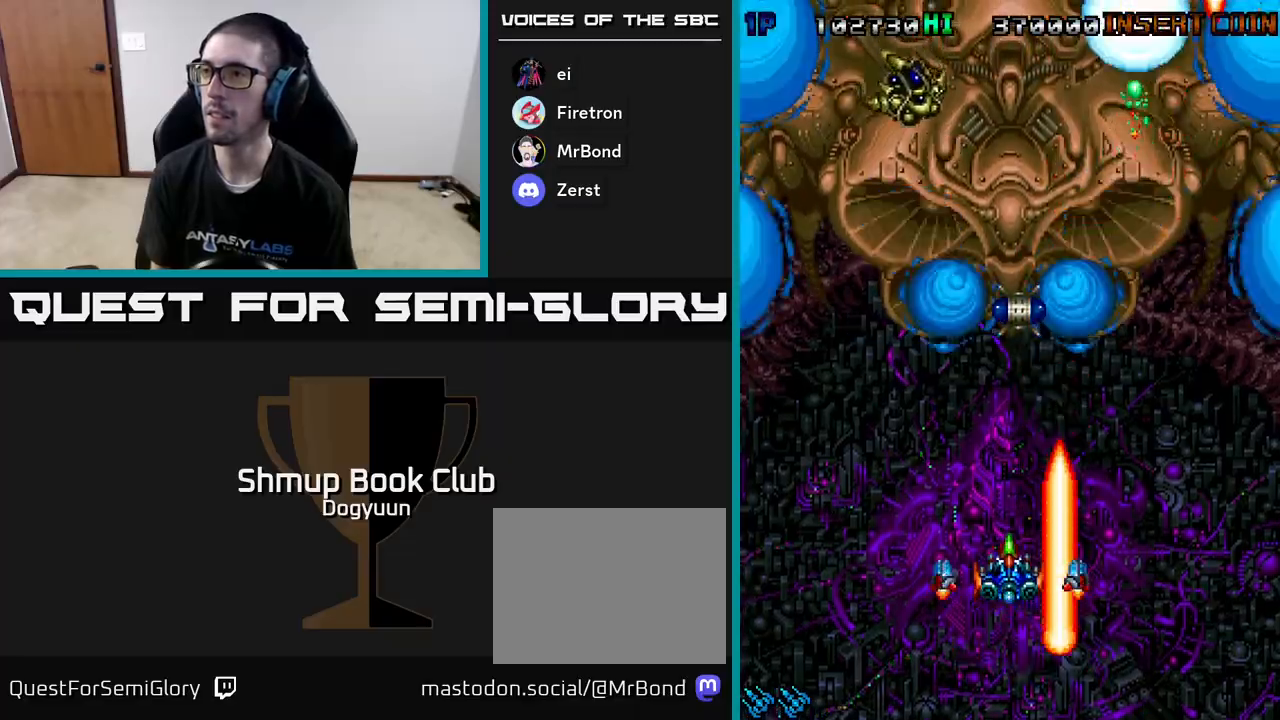
{"buttons": ["A"], "events": [[50, "A", "down"], [250, "A", "up"], [333, "A", "down"]]}
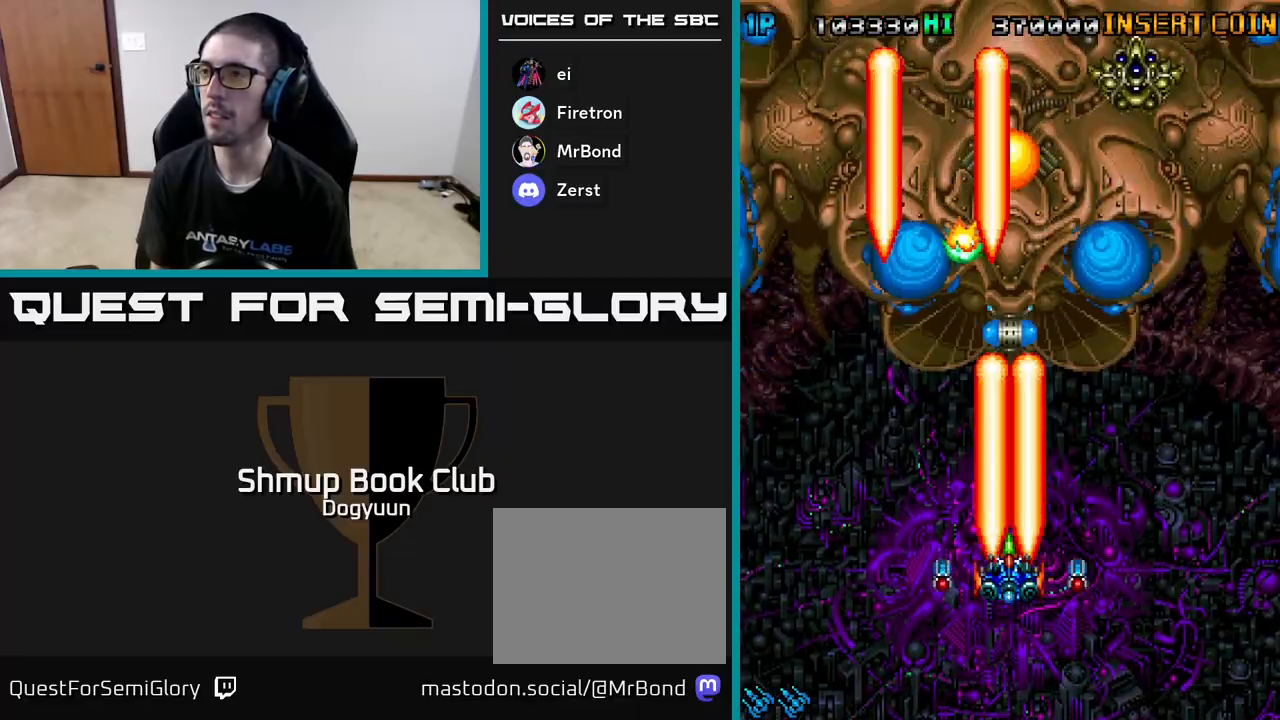
{"buttons": ["DPAD_LEFT"], "events": [[17, "DPAD_RIGHT", "down"], [83, "A", "up"], [150, "DPAD_DOWN", "down"], [167, "A", "down"], [400, "DPAD_RIGHT", "up"], [417, "DPAD_DOWN", "up"], [417, "DPAD_LEFT", "down"], [467, "A", "up"]]}
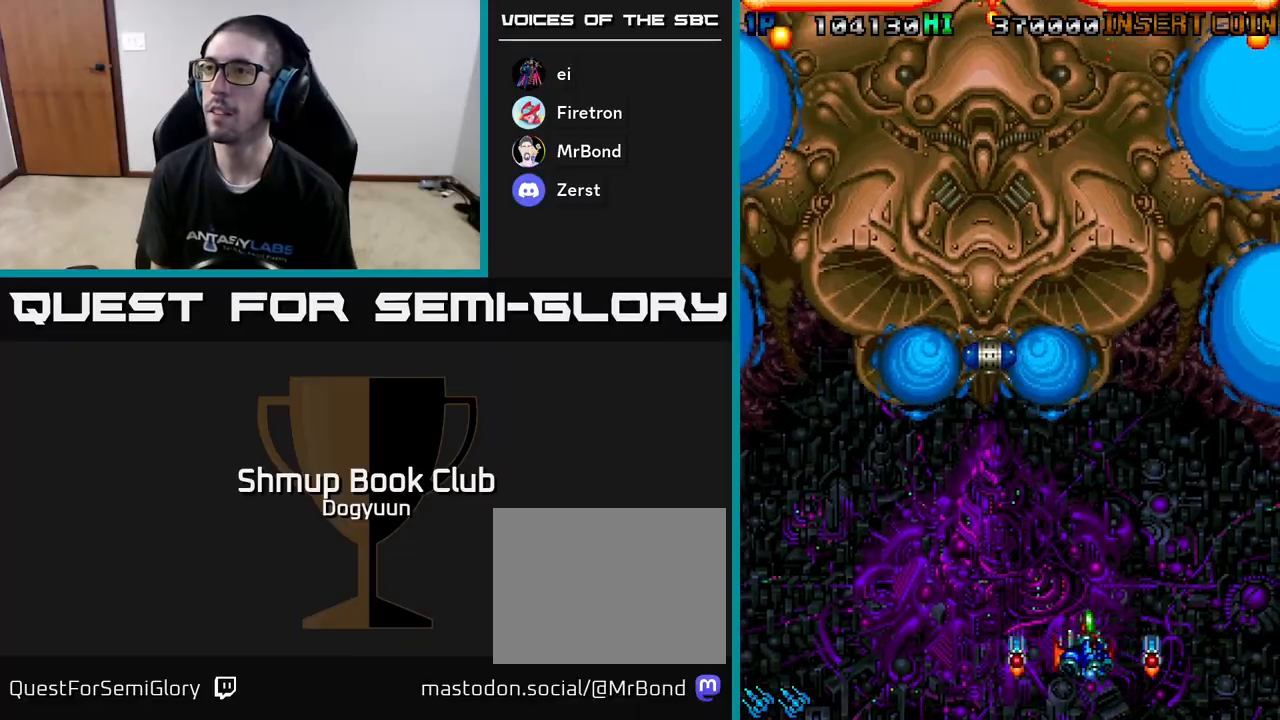
{"buttons": ["A", "DPAD_UP", "DPAD_LEFT"], "events": [[50, "A", "down"], [267, "DPAD_UP", "down"], [300, "A", "up"], [400, "A", "down"]]}
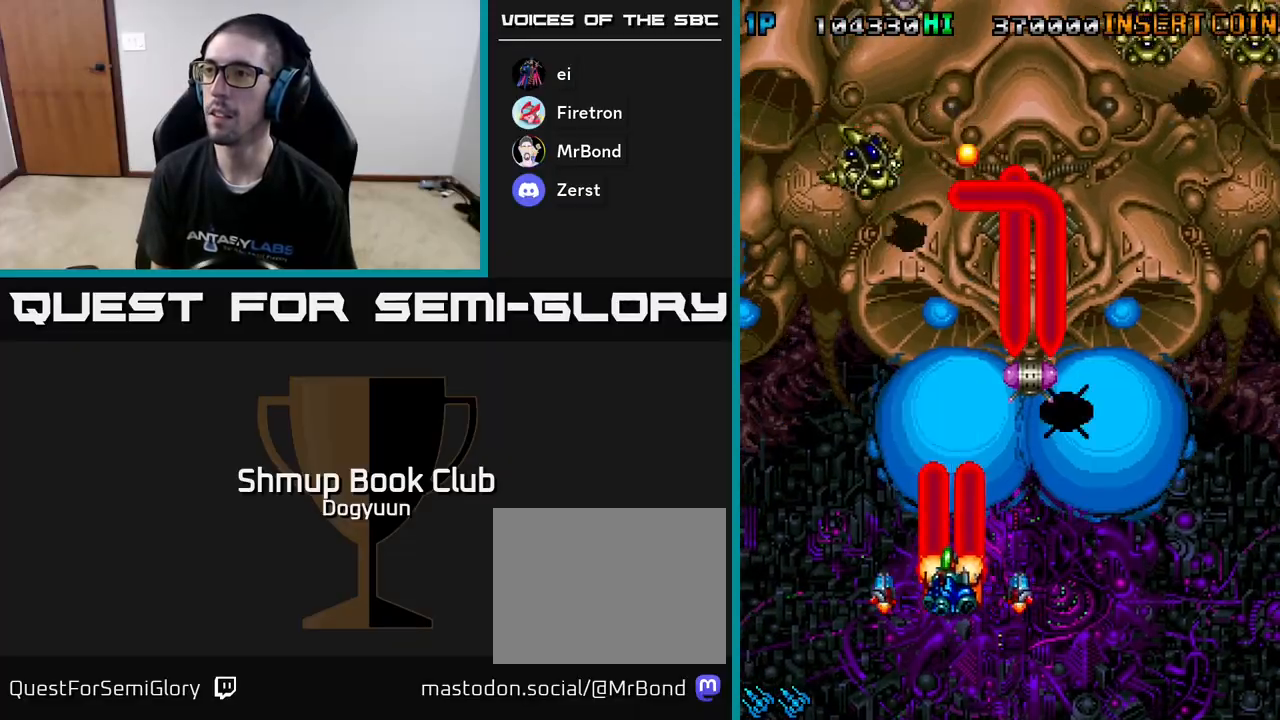
{"buttons": ["DPAD_RIGHT"], "events": [[17, "DPAD_UP", "up"], [133, "A", "up"], [167, "DPAD_LEFT", "up"], [167, "DPAD_UP", "down"], [183, "DPAD_RIGHT", "down"], [183, "DPAD_UP", "up"], [250, "A", "down"], [483, "A", "up"]]}
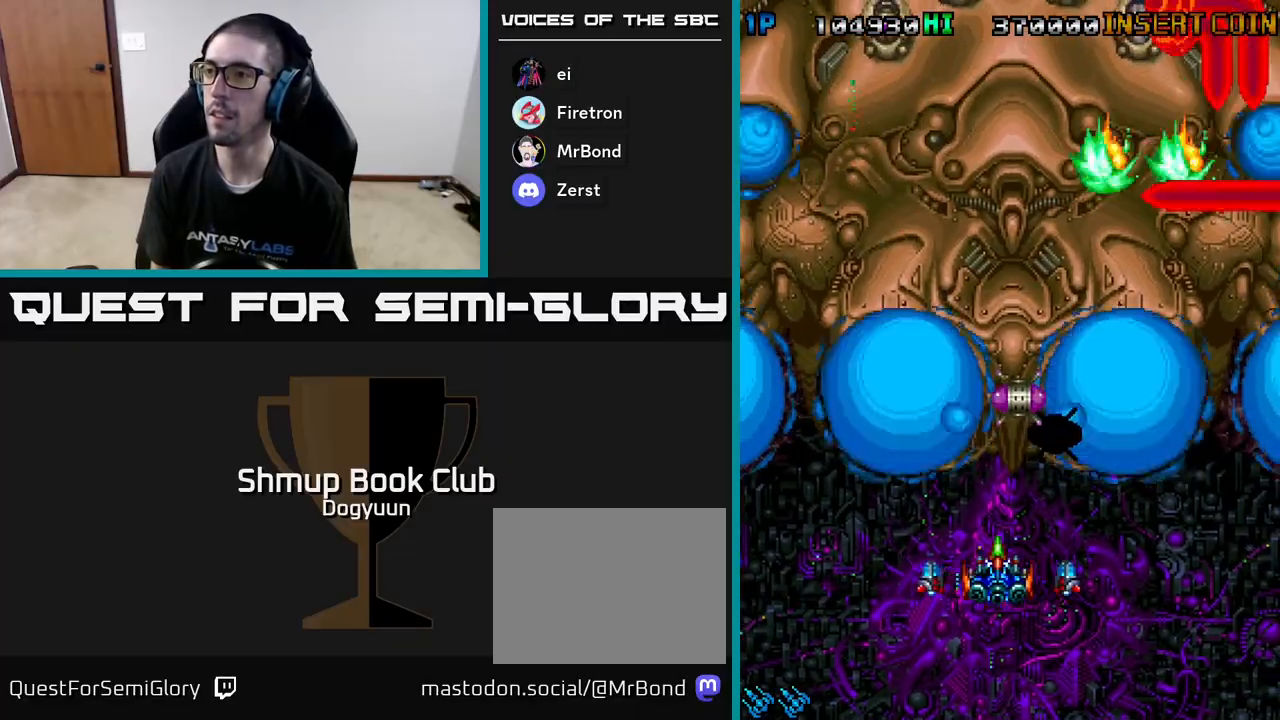
{"buttons": ["A", "DPAD_LEFT"], "events": [[67, "A", "down"], [183, "DPAD_DOWN", "down"], [267, "DPAD_DOWN", "up"], [350, "A", "up"], [350, "DPAD_UP", "down"], [367, "DPAD_RIGHT", "up"], [400, "DPAD_LEFT", "down"], [433, "A", "down"], [433, "DPAD_UP", "up"]]}
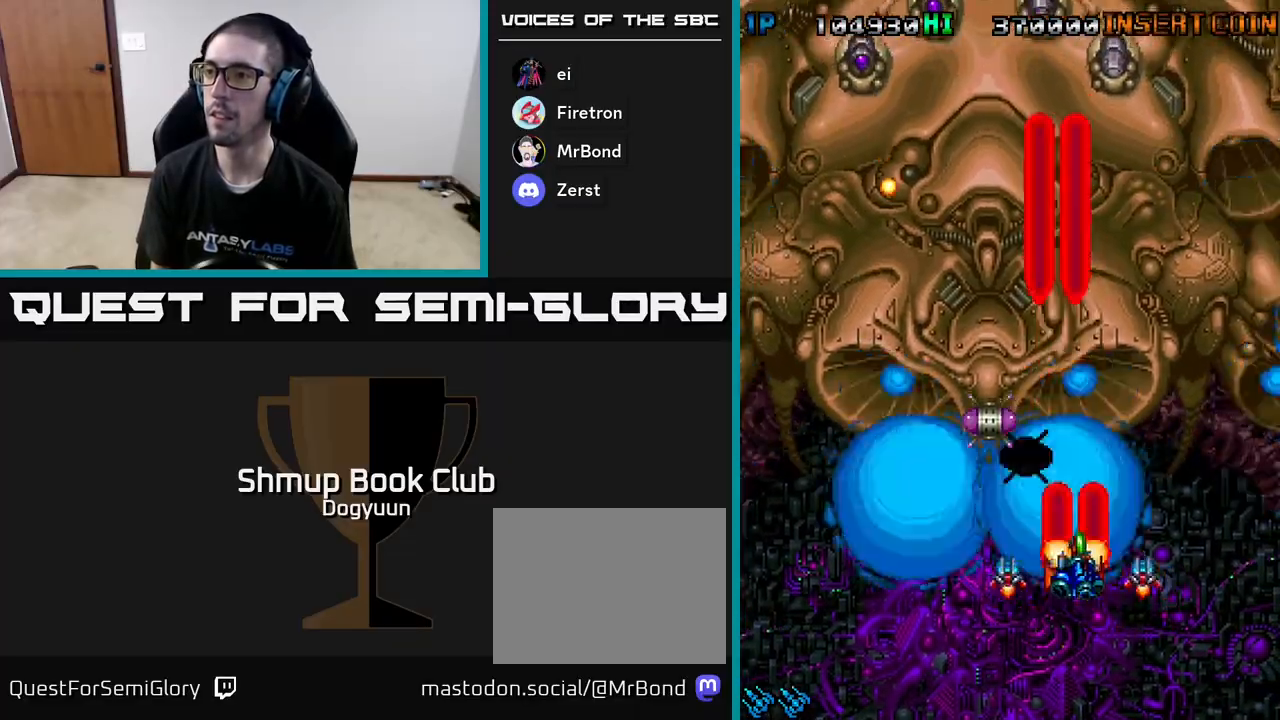
{"buttons": ["A", "DPAD_RIGHT"], "events": [[183, "A", "up"], [283, "A", "down"], [300, "DPAD_DOWN", "down"], [300, "DPAD_LEFT", "up"], [350, "DPAD_RIGHT", "down"], [417, "DPAD_DOWN", "up"]]}
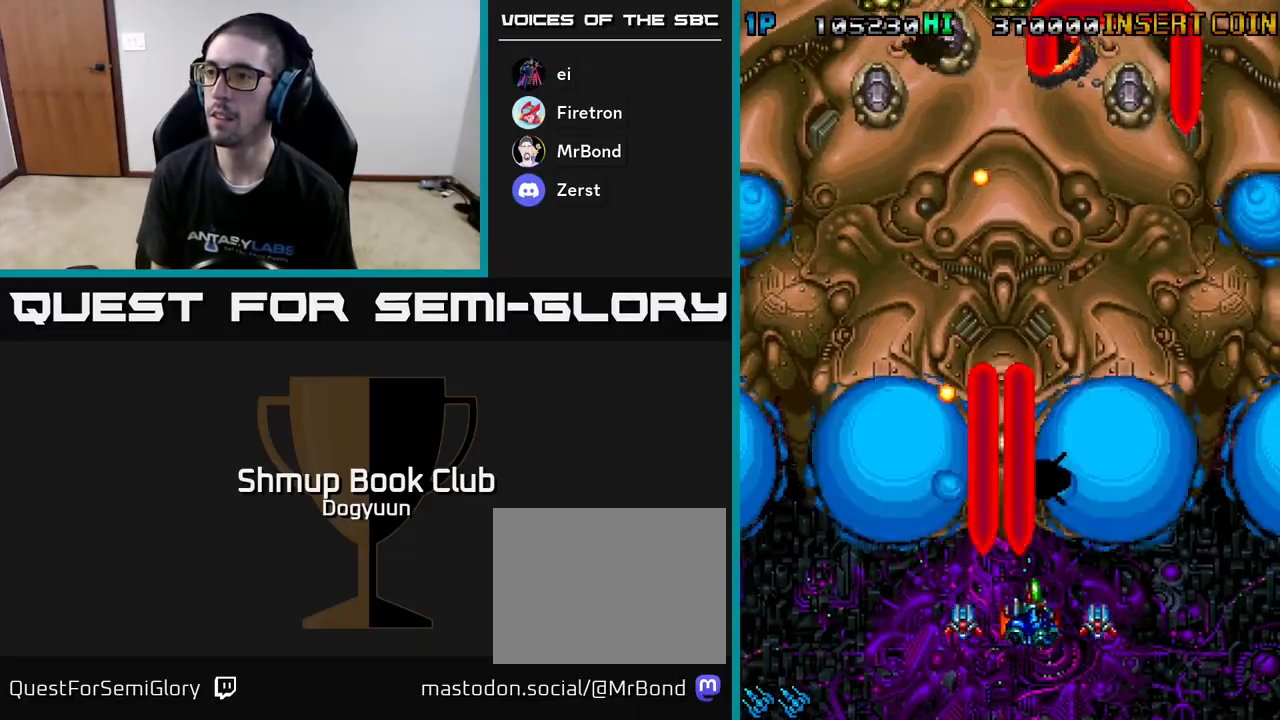
{"buttons": [], "events": [[50, "A", "up"], [133, "DPAD_UP", "down"], [150, "A", "down"], [367, "DPAD_RIGHT", "up"], [433, "A", "up"], [467, "DPAD_UP", "up"]]}
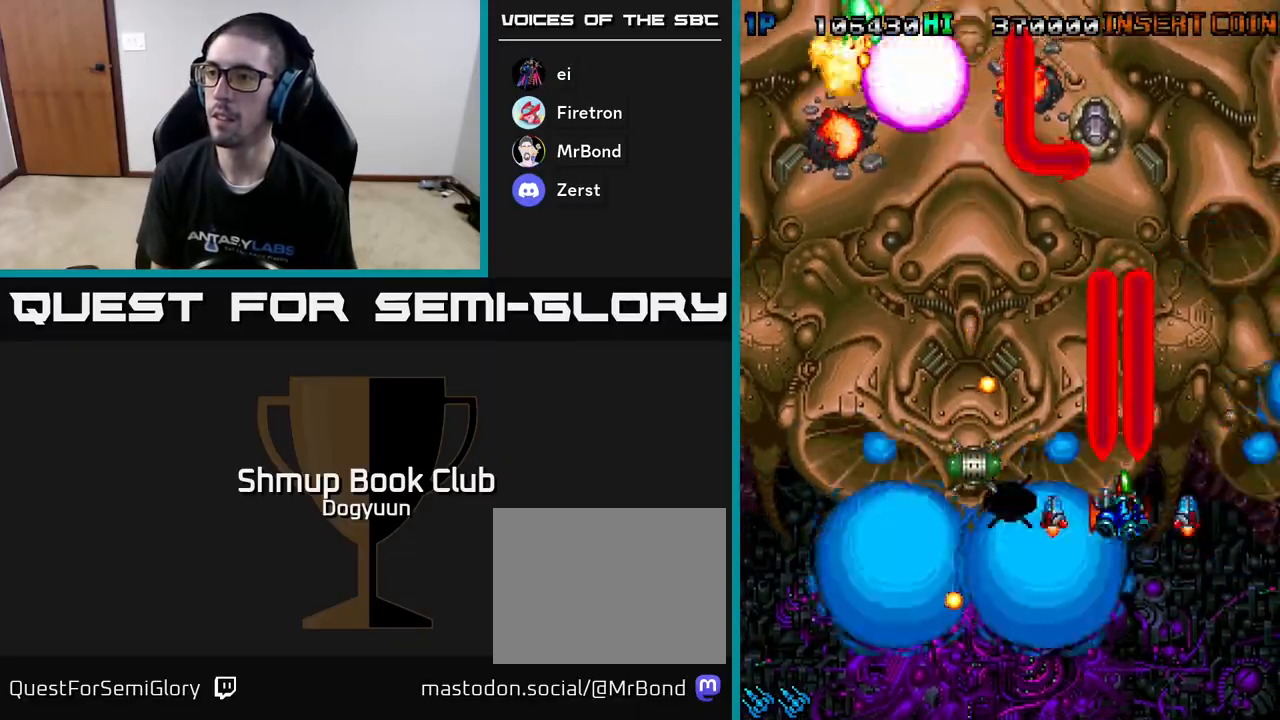
{"buttons": ["A"], "events": [[17, "A", "down"], [233, "DPAD_UP", "down"], [283, "A", "up"], [383, "A", "down"], [400, "DPAD_UP", "up"]]}
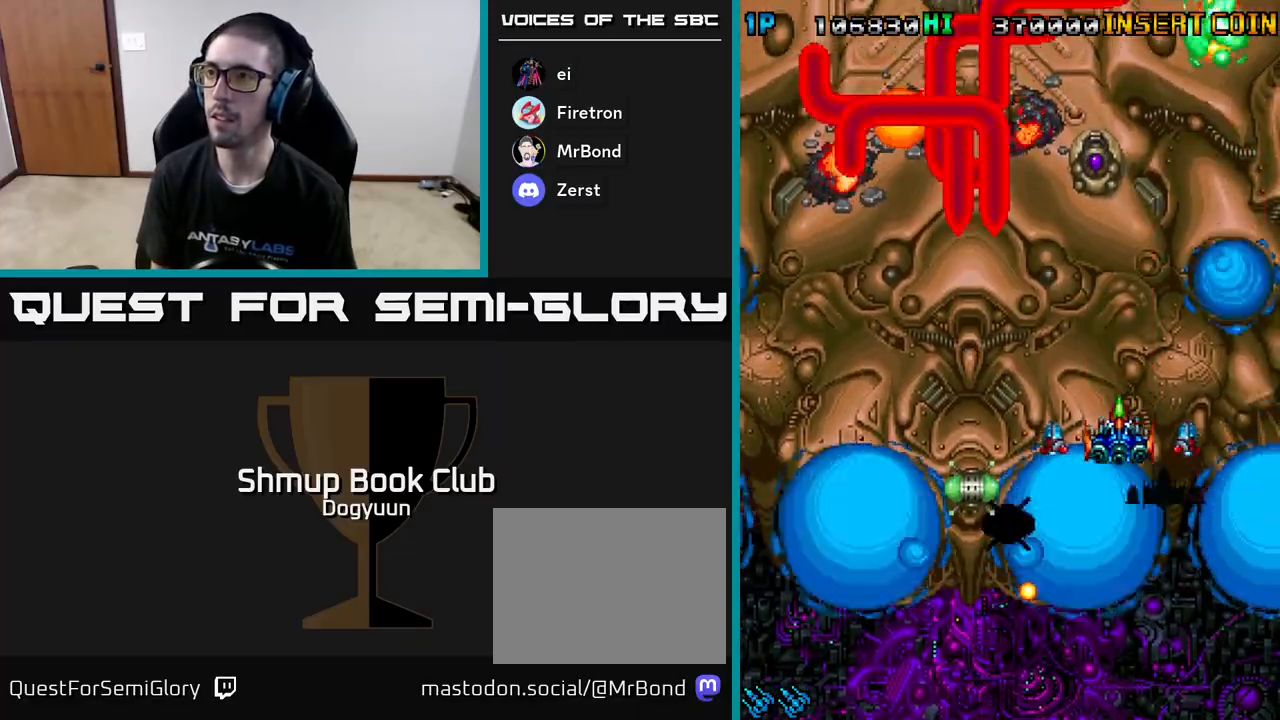
{"buttons": ["DPAD_DOWN", "DPAD_RIGHT"], "events": [[17, "DPAD_LEFT", "down"], [100, "A", "up"], [167, "A", "down"], [167, "DPAD_DOWN", "down"], [183, "DPAD_LEFT", "up"], [200, "DPAD_RIGHT", "down"], [467, "A", "up"]]}
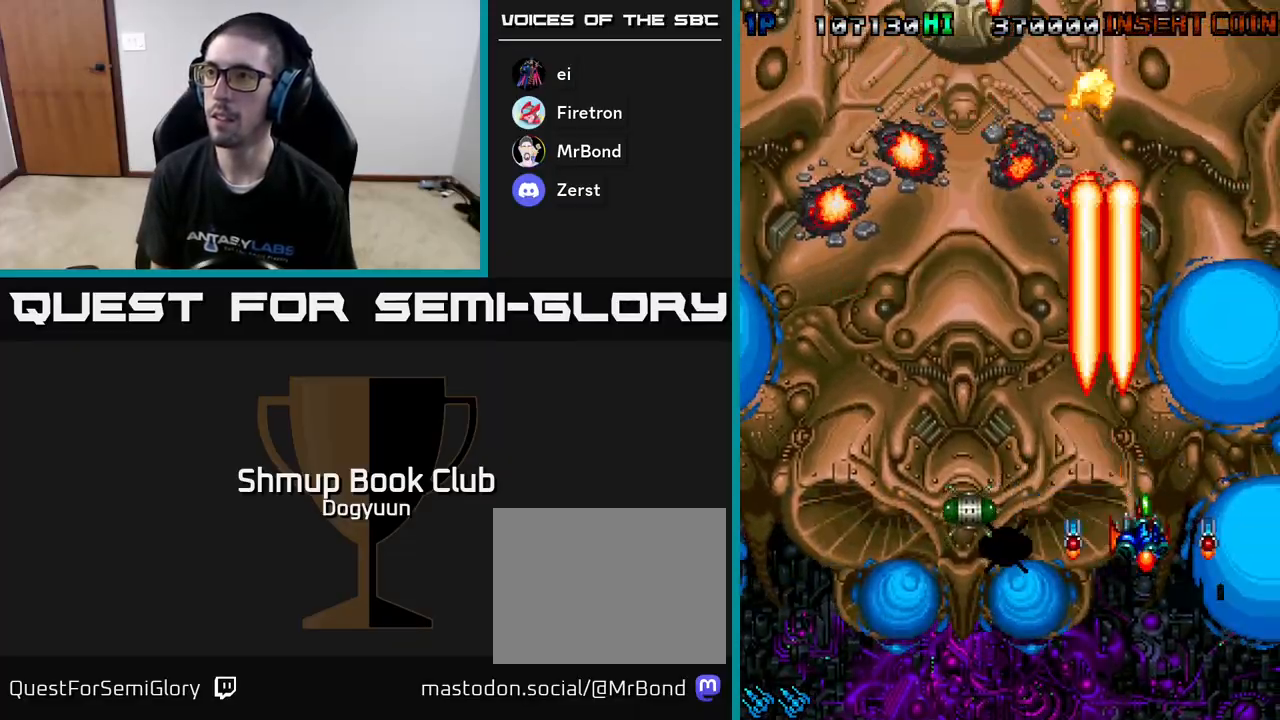
{"buttons": ["A", "DPAD_LEFT"], "events": [[33, "DPAD_RIGHT", "up"], [67, "A", "down"], [150, "DPAD_LEFT", "down"], [217, "DPAD_LEFT", "up"], [300, "DPAD_LEFT", "down"], [333, "A", "up"], [433, "A", "down"], [467, "DPAD_DOWN", "up"]]}
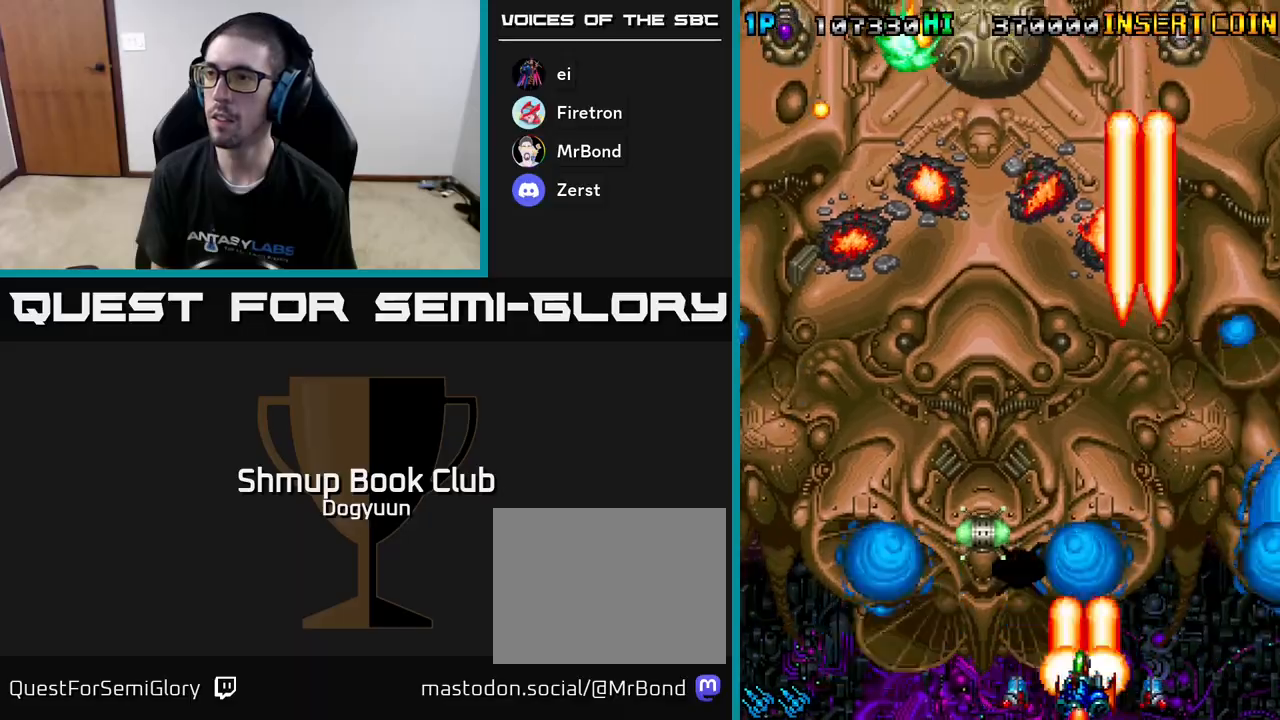
{"buttons": ["A", "DPAD_UP", "DPAD_LEFT"], "events": [[217, "A", "up"], [300, "A", "down"], [450, "DPAD_UP", "down"]]}
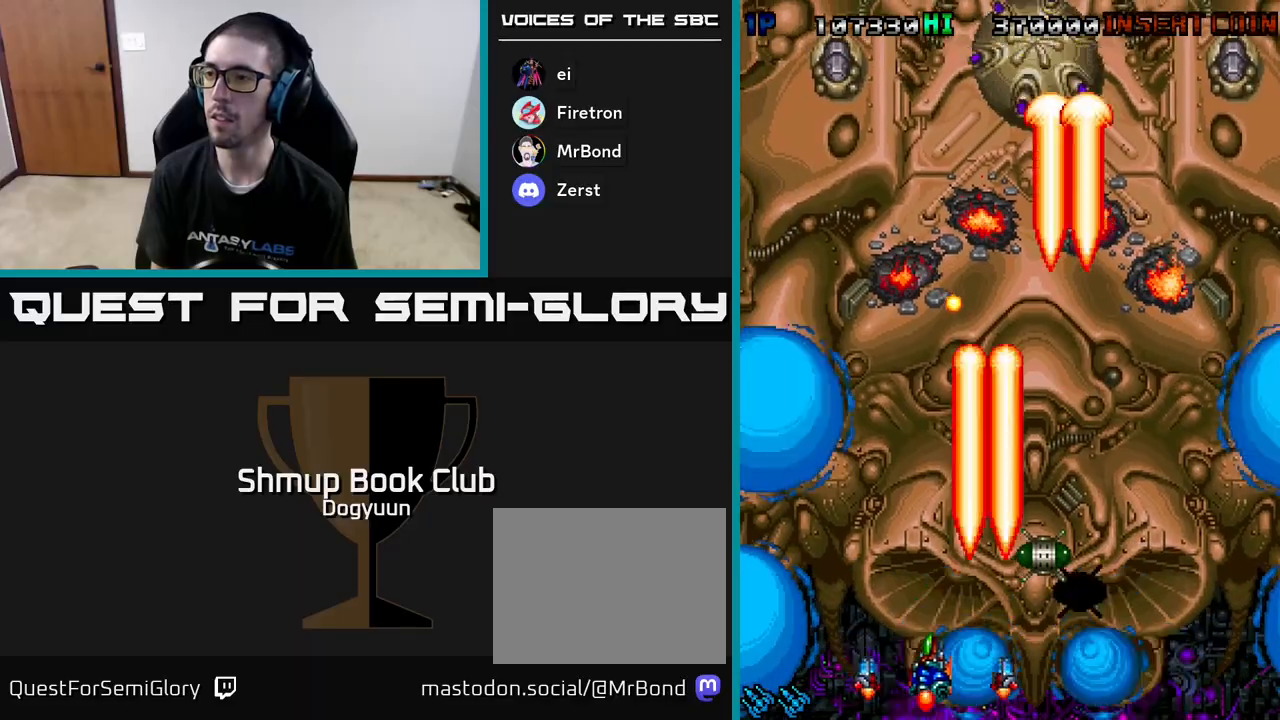
{"buttons": ["A", "DPAD_RIGHT"], "events": [[50, "A", "up"], [50, "DPAD_LEFT", "up"], [117, "A", "down"], [300, "DPAD_UP", "up"], [333, "A", "up"], [383, "DPAD_RIGHT", "down"], [433, "A", "down"], [433, "DPAD_DOWN", "down"], [467, "DPAD_DOWN", "up"]]}
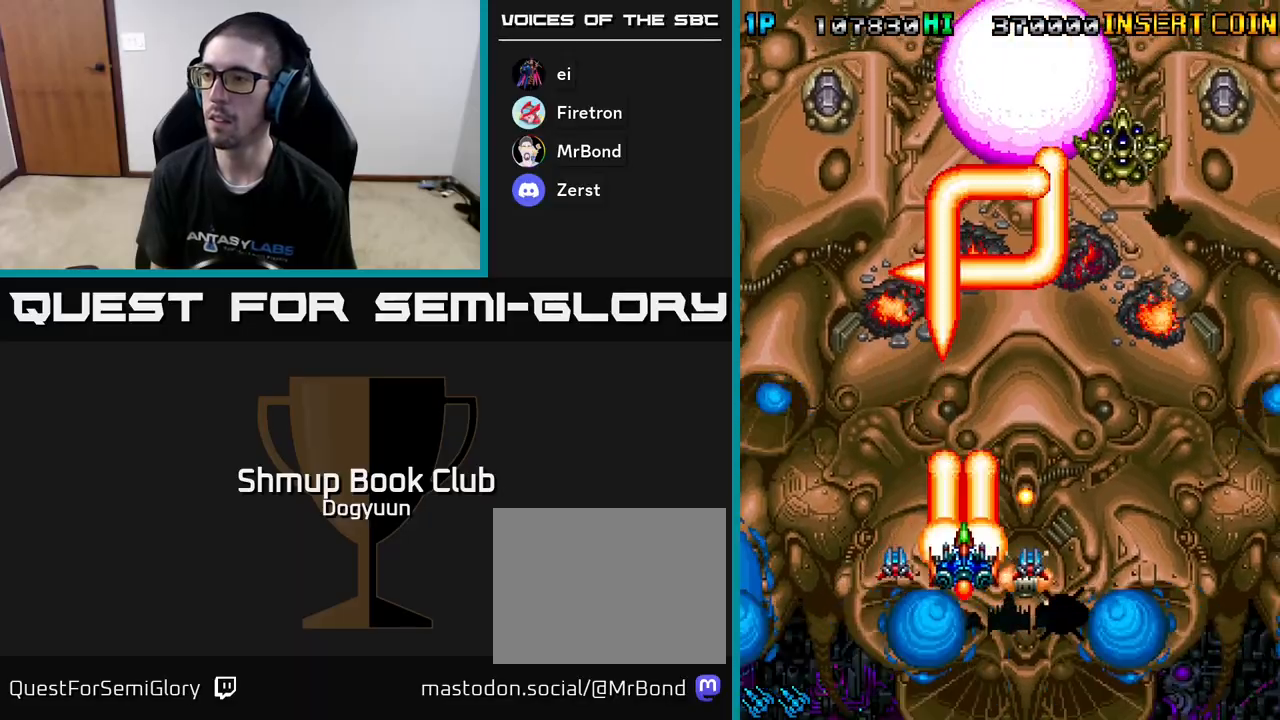
{"buttons": ["A", "DPAD_LEFT"], "events": [[33, "DPAD_DOWN", "down"], [133, "A", "up"], [167, "DPAD_RIGHT", "up"], [200, "A", "down"], [200, "DPAD_LEFT", "down"], [250, "DPAD_DOWN", "up"], [383, "A", "up"], [417, "A", "down"]]}
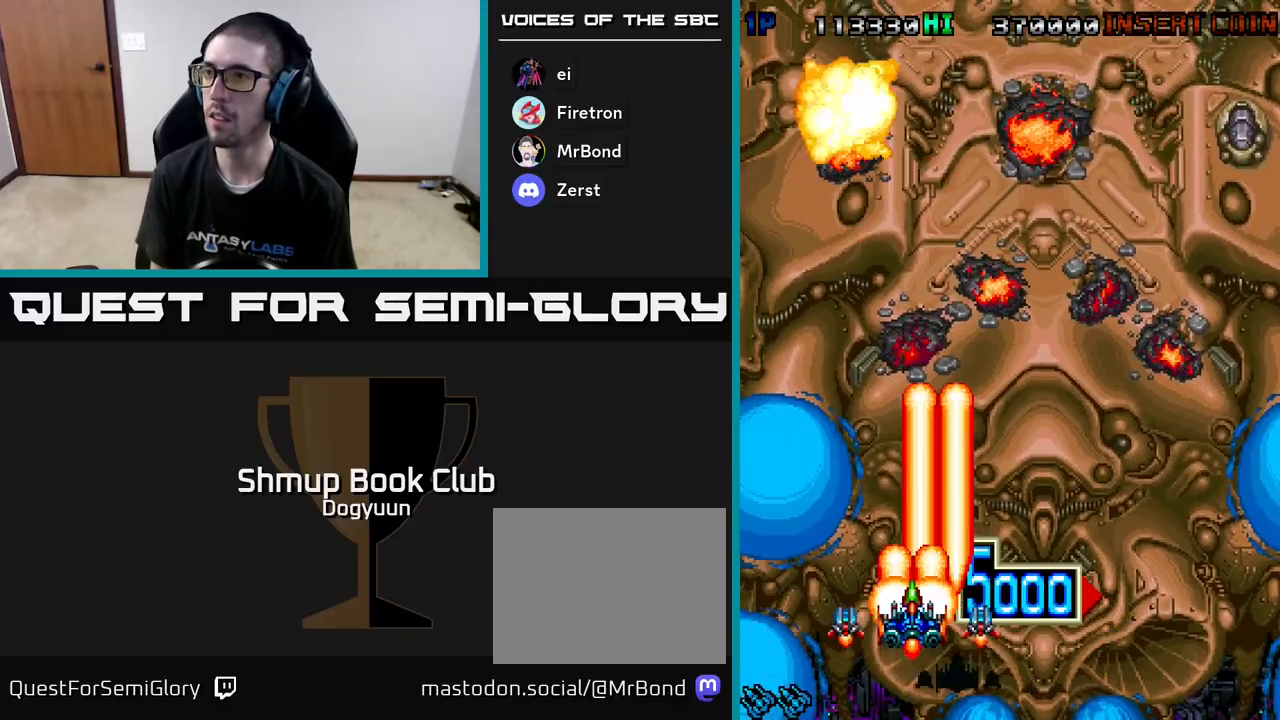
{"buttons": ["A", "DPAD_UP", "DPAD_RIGHT"], "events": [[33, "DPAD_UP", "down"], [50, "DPAD_LEFT", "up"], [200, "A", "up"], [217, "DPAD_LEFT", "down"], [300, "A", "down"], [383, "DPAD_LEFT", "up"], [483, "DPAD_RIGHT", "down"]]}
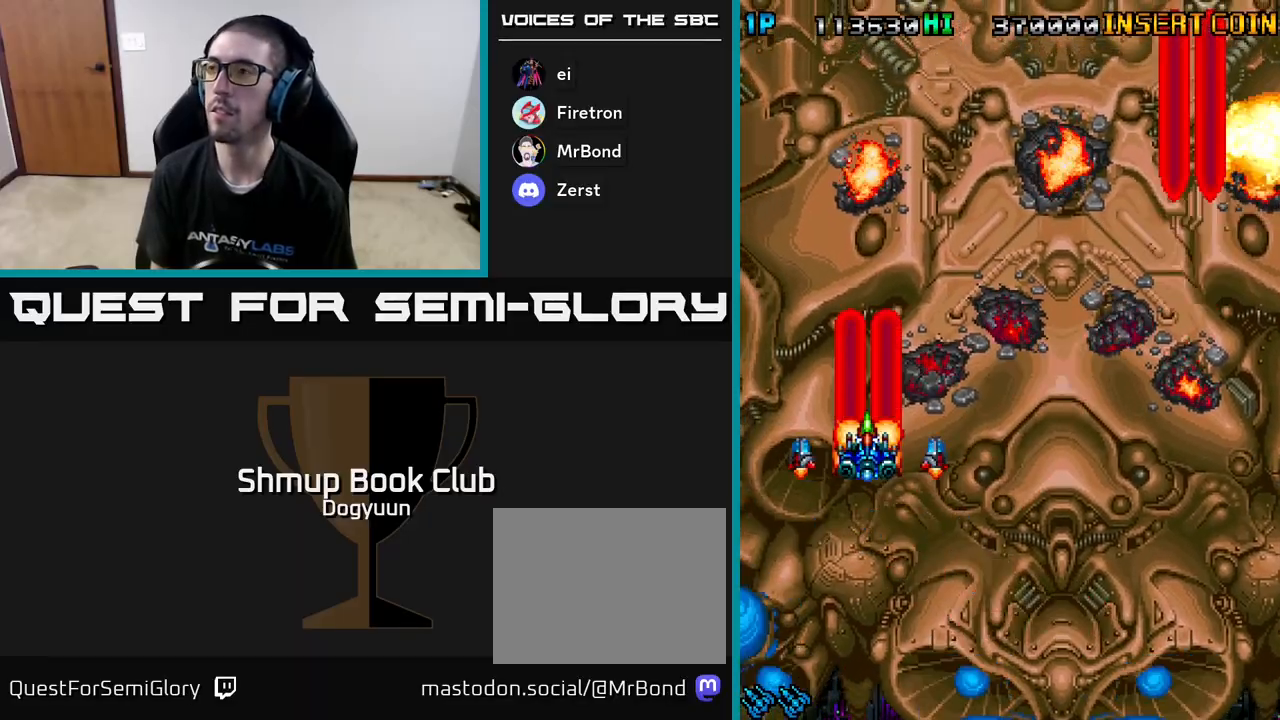
{"buttons": ["A", "DPAD_DOWN", "DPAD_RIGHT"], "events": [[50, "A", "up"], [50, "DPAD_UP", "up"], [117, "A", "down"], [117, "DPAD_DOWN", "down"], [283, "DPAD_DOWN", "up"], [383, "A", "up"], [467, "DPAD_DOWN", "down"], [483, "A", "down"]]}
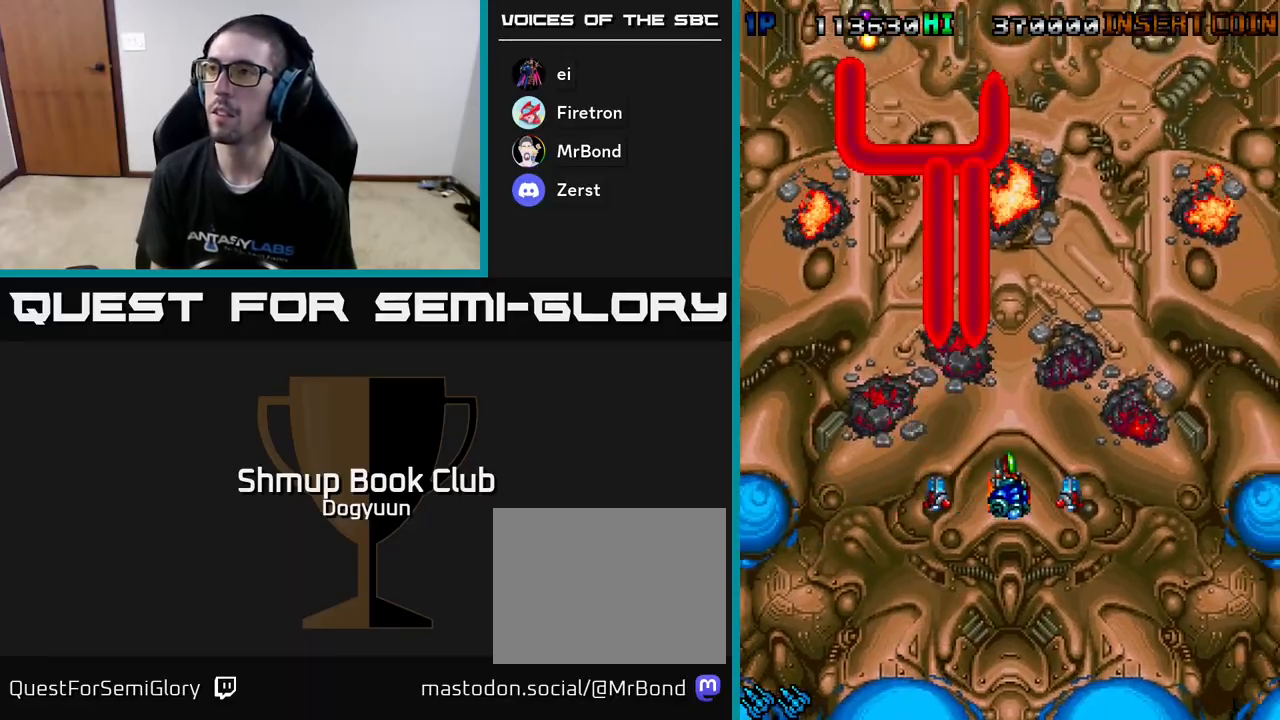
{"buttons": ["A", "DPAD_LEFT"], "events": [[83, "DPAD_RIGHT", "up"], [117, "DPAD_LEFT", "down"], [133, "DPAD_DOWN", "up"], [217, "A", "up"], [283, "A", "down"]]}
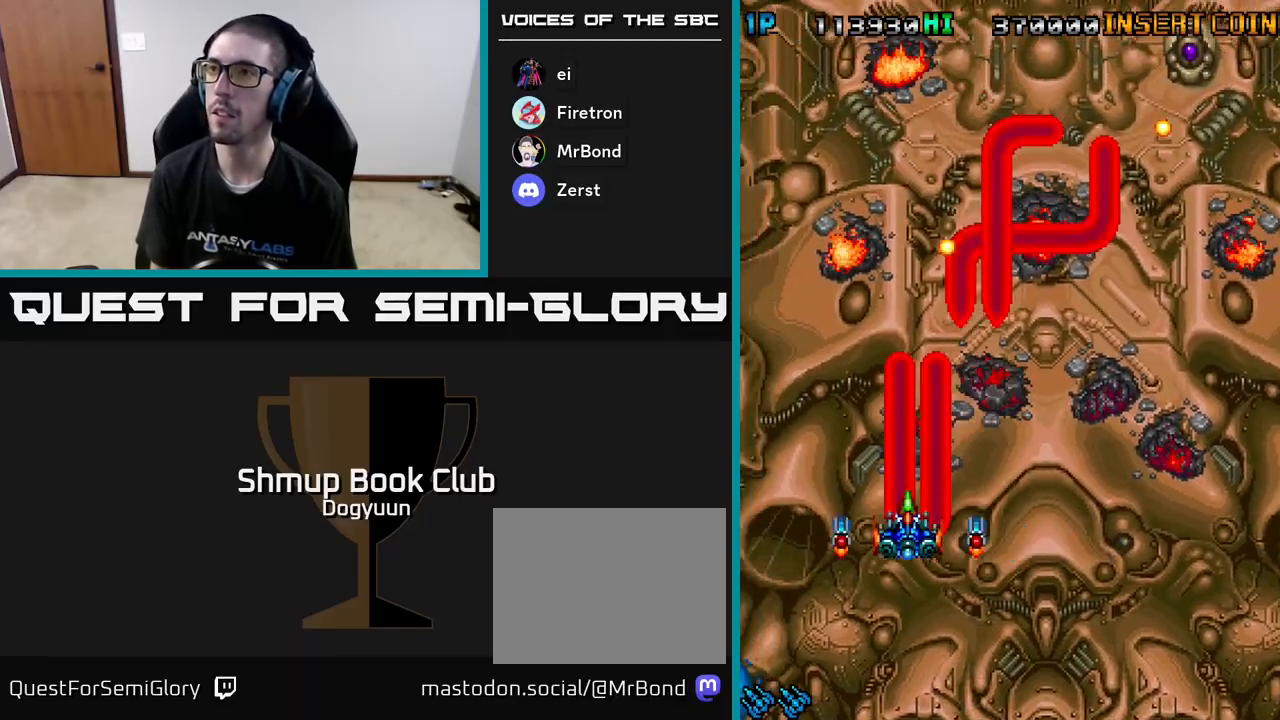
{"buttons": ["A", "DPAD_UP", "DPAD_LEFT"], "events": [[33, "A", "up"], [133, "A", "down"], [400, "A", "up"], [467, "A", "down"], [500, "DPAD_UP", "down"]]}
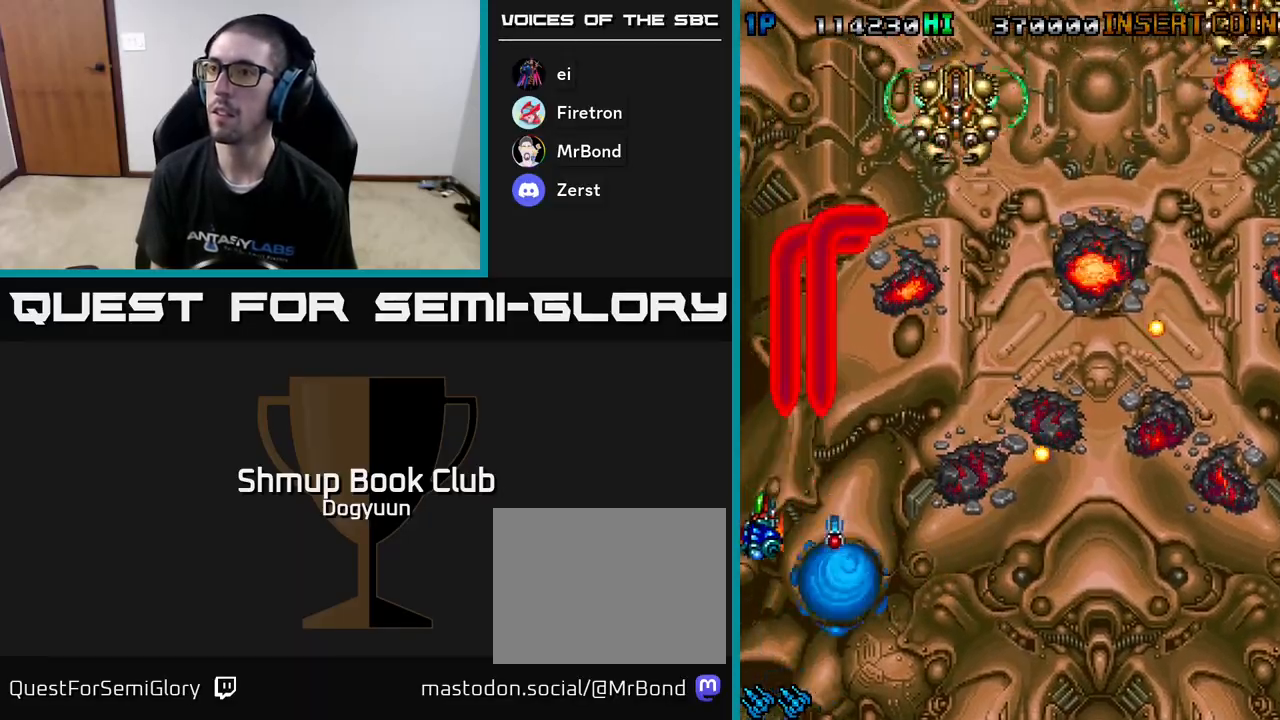
{"buttons": ["DPAD_RIGHT"], "events": [[50, "DPAD_LEFT", "up"], [183, "DPAD_RIGHT", "down"], [200, "A", "up"], [233, "DPAD_UP", "up"], [250, "A", "down"], [267, "DPAD_DOWN", "down"], [367, "DPAD_DOWN", "up"], [483, "A", "up"]]}
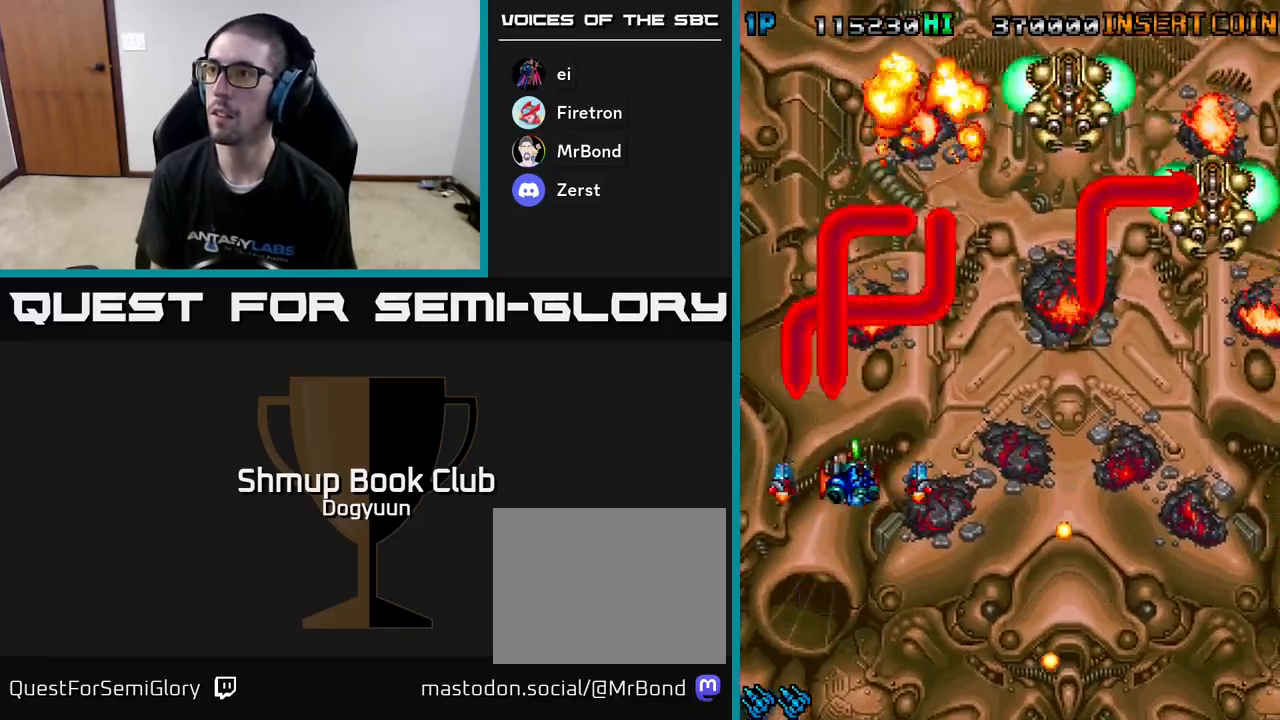
{"buttons": ["A", "DPAD_RIGHT"], "events": [[50, "A", "down"], [333, "A", "up"], [383, "A", "down"]]}
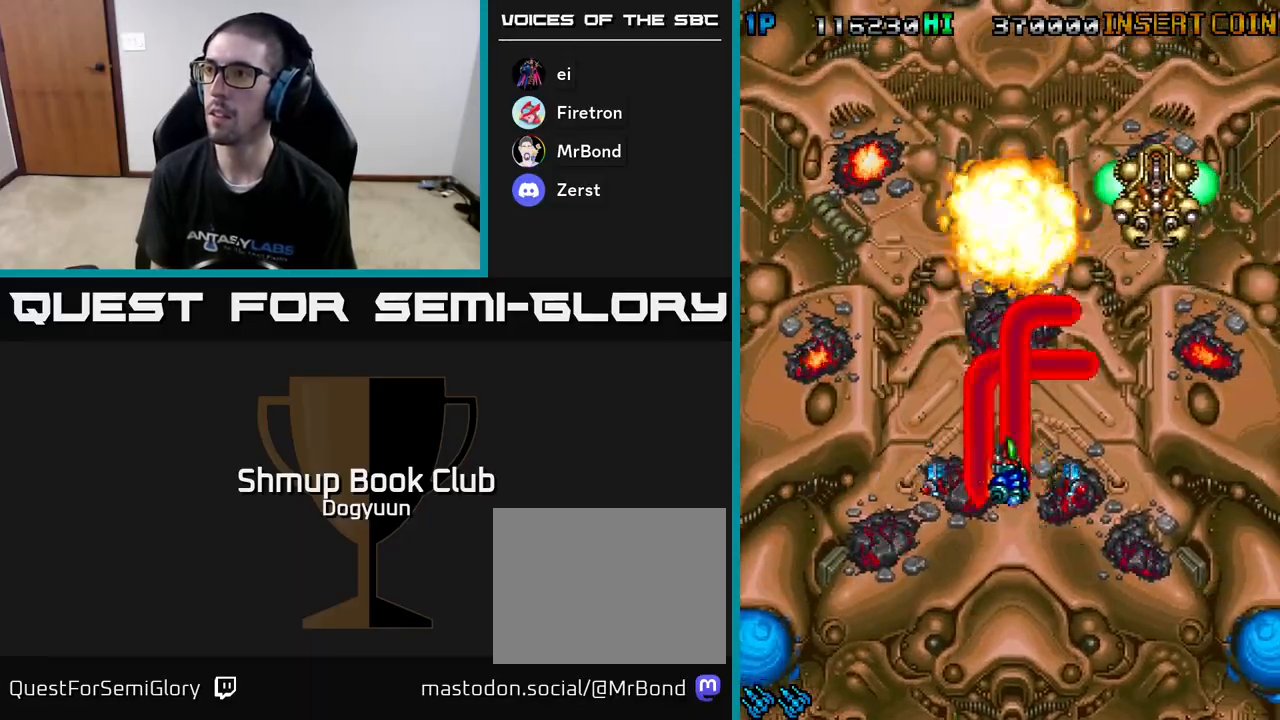
{"buttons": ["A", "DPAD_DOWN", "DPAD_RIGHT"], "events": [[117, "A", "up"], [150, "A", "down"], [367, "A", "up"], [383, "DPAD_DOWN", "down"], [433, "A", "down"]]}
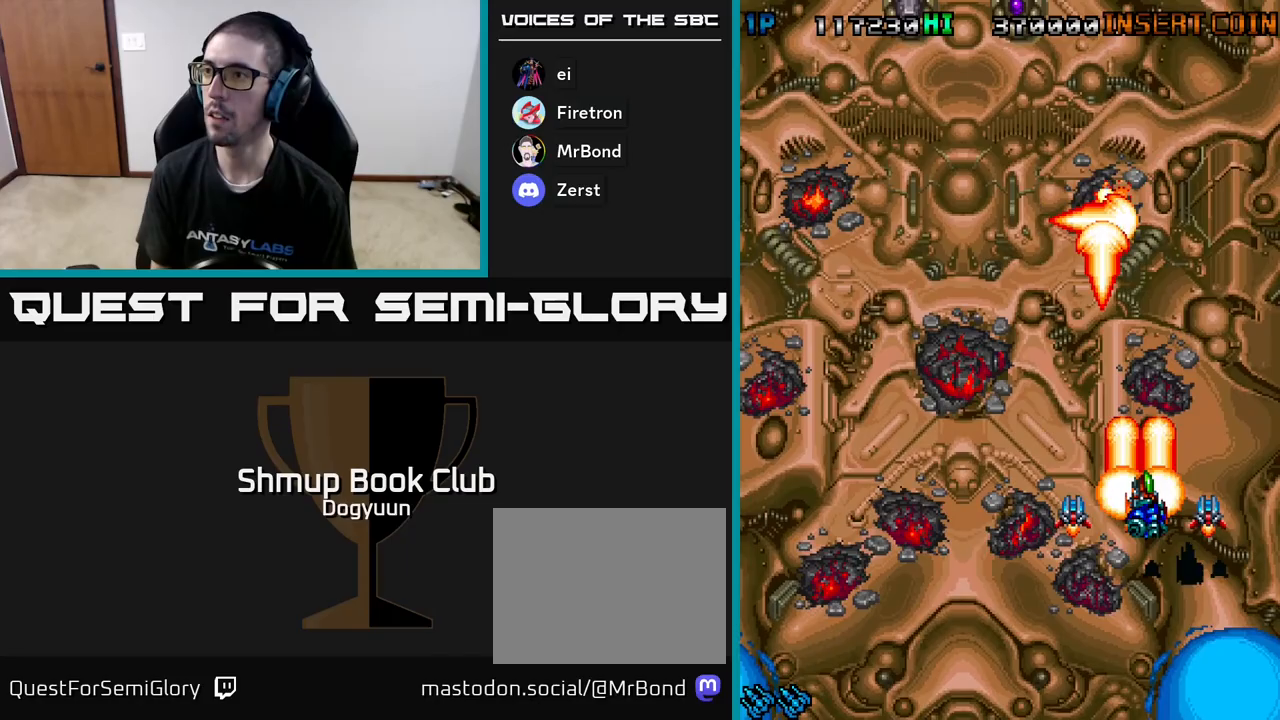
{"buttons": ["A", "DPAD_LEFT"], "events": [[117, "DPAD_RIGHT", "up"], [250, "DPAD_LEFT", "down"], [283, "A", "up"], [333, "A", "down"], [433, "DPAD_DOWN", "up"]]}
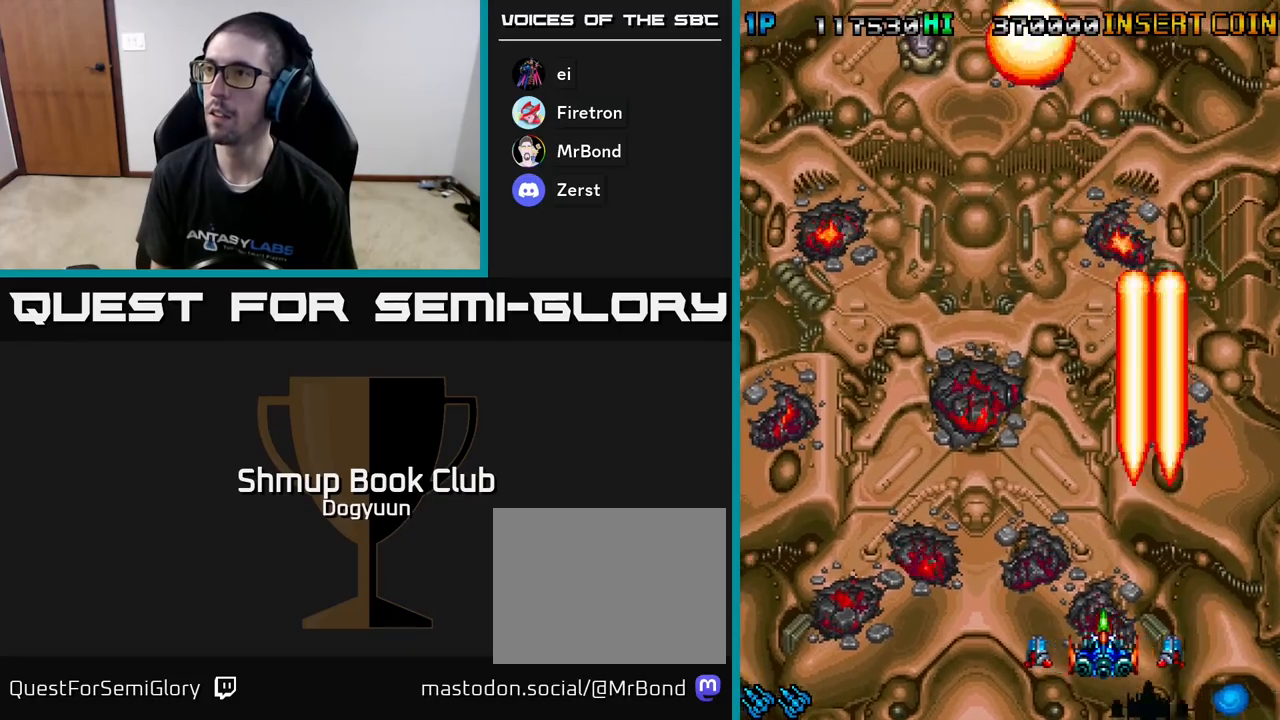
{"buttons": ["A", "DPAD_UP", "DPAD_LEFT"], "events": [[67, "A", "up"], [67, "DPAD_UP", "down"], [133, "A", "down"], [350, "A", "up"], [417, "A", "down"]]}
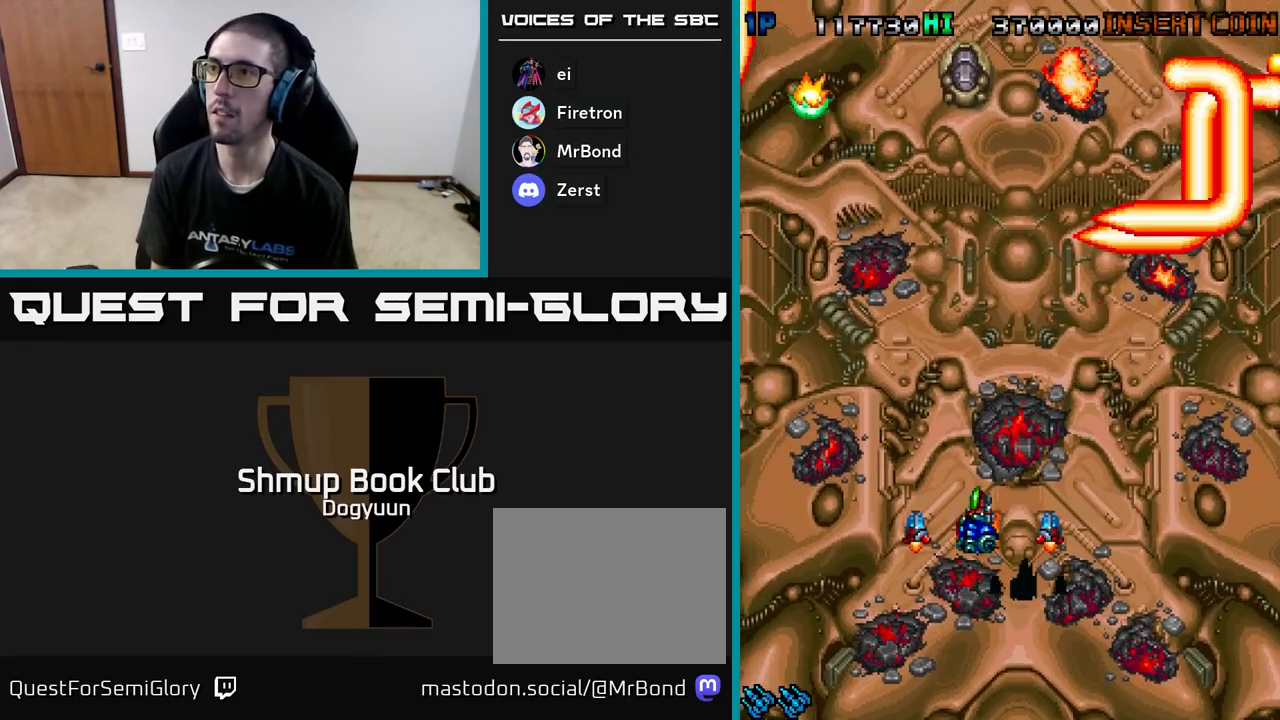
{"buttons": ["DPAD_DOWN", "DPAD_LEFT"], "events": [[183, "DPAD_LEFT", "up"], [217, "A", "up"], [267, "A", "down"], [433, "DPAD_LEFT", "down"], [467, "DPAD_UP", "up"], [500, "A", "up"], [500, "DPAD_DOWN", "down"]]}
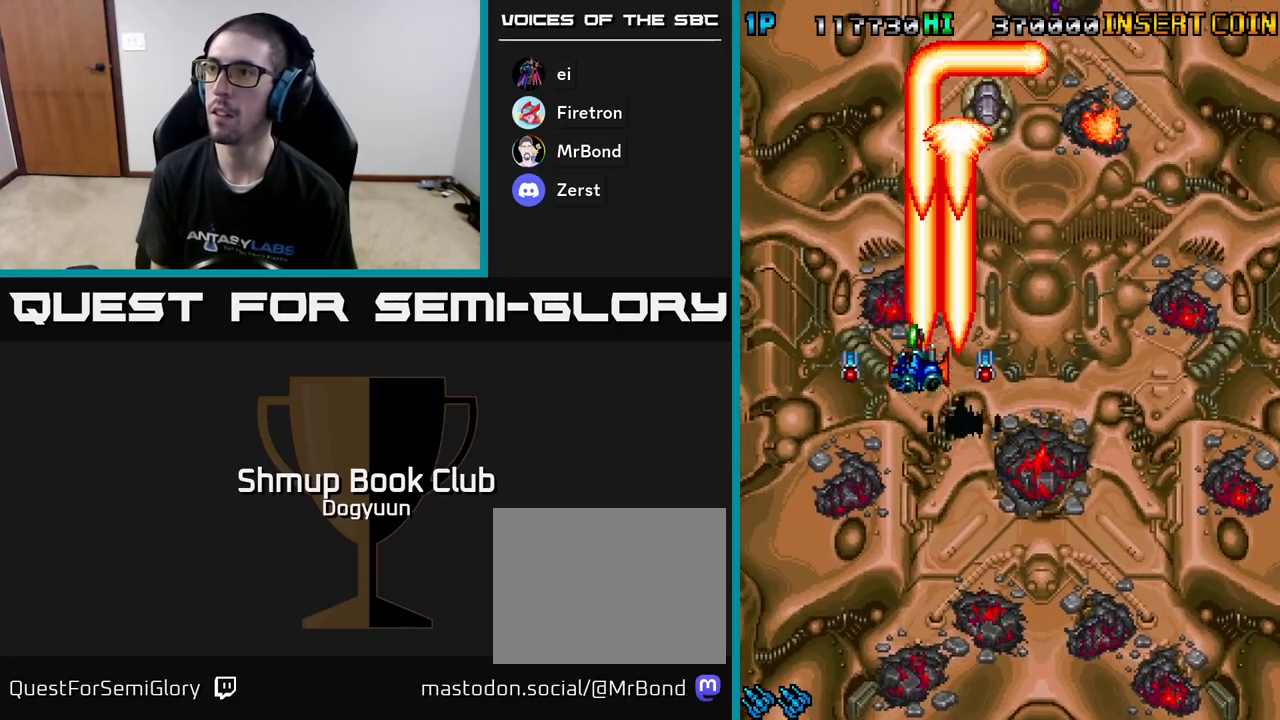
{"buttons": ["A", "DPAD_DOWN"], "events": [[17, "DPAD_LEFT", "up"], [67, "A", "down"], [117, "DPAD_LEFT", "down"], [217, "DPAD_DOWN", "up"], [283, "A", "up"], [350, "A", "down"], [417, "DPAD_DOWN", "down"], [467, "DPAD_LEFT", "up"]]}
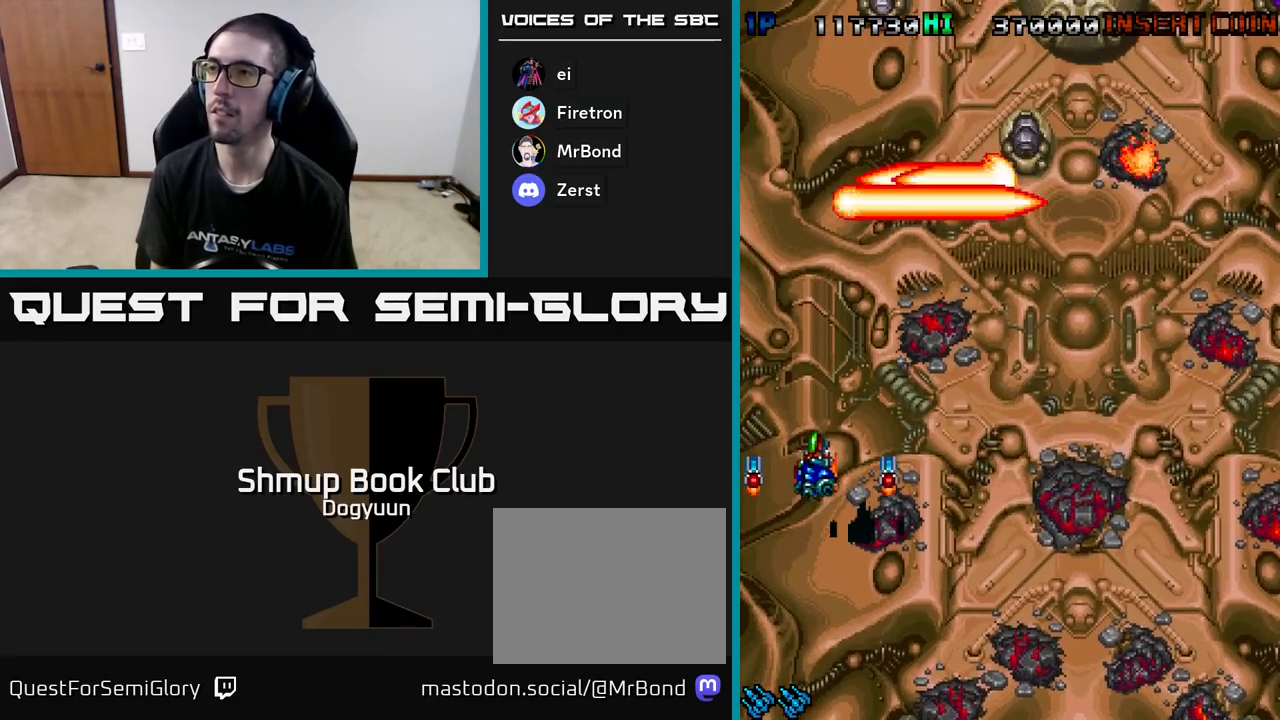
{"buttons": ["A", "DPAD_UP", "DPAD_LEFT"], "events": [[17, "DPAD_RIGHT", "down"], [33, "A", "up"], [100, "A", "down"], [100, "DPAD_DOWN", "up"], [317, "DPAD_UP", "down"], [333, "A", "up"], [350, "DPAD_RIGHT", "up"], [400, "A", "down"], [450, "DPAD_LEFT", "down"]]}
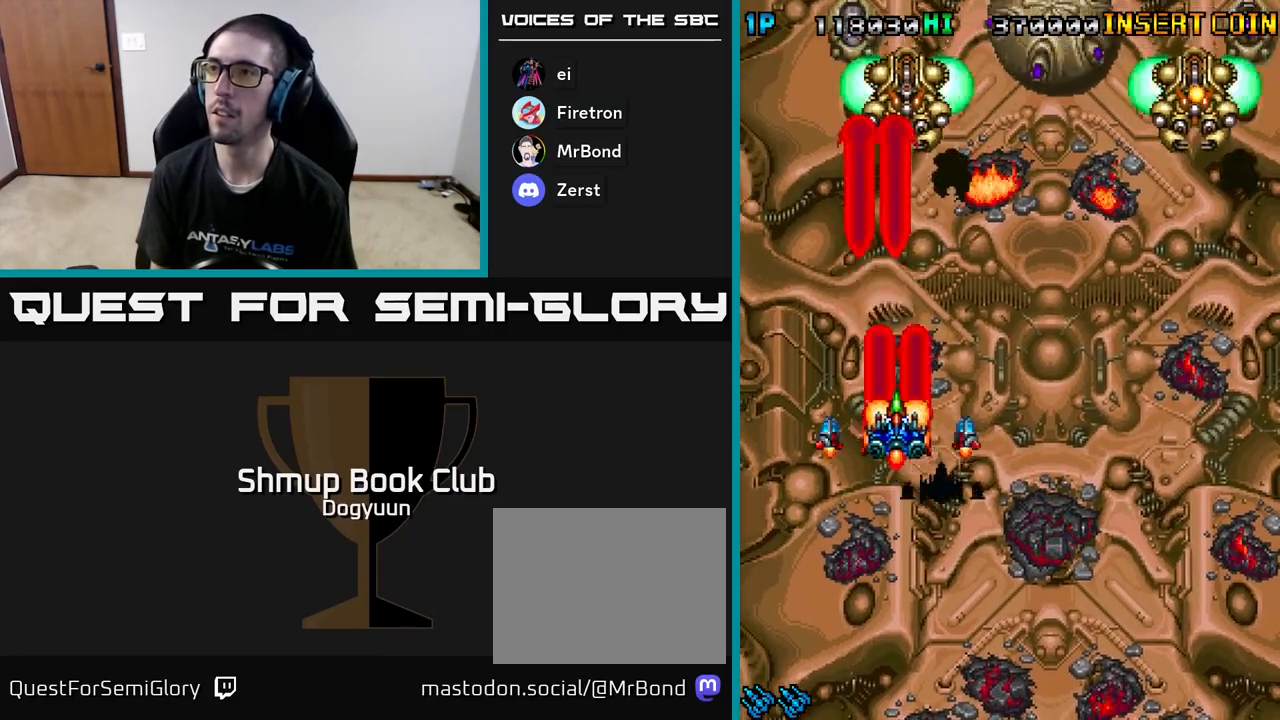
{"buttons": ["A", "DPAD_RIGHT"]}
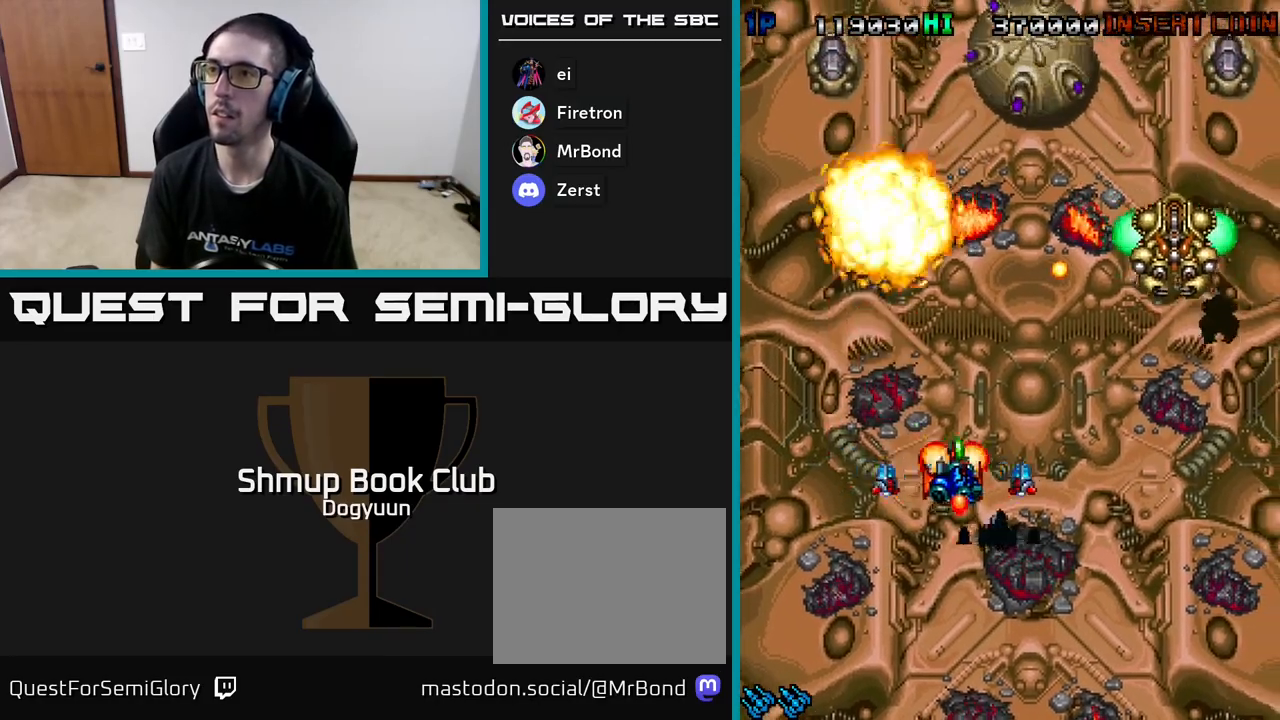
{"buttons": ["A", "DPAD_RIGHT"], "events": [[50, "DPAD_DOWN", "down"], [200, "A", "up"], [250, "A", "down"], [250, "DPAD_DOWN", "up"]]}
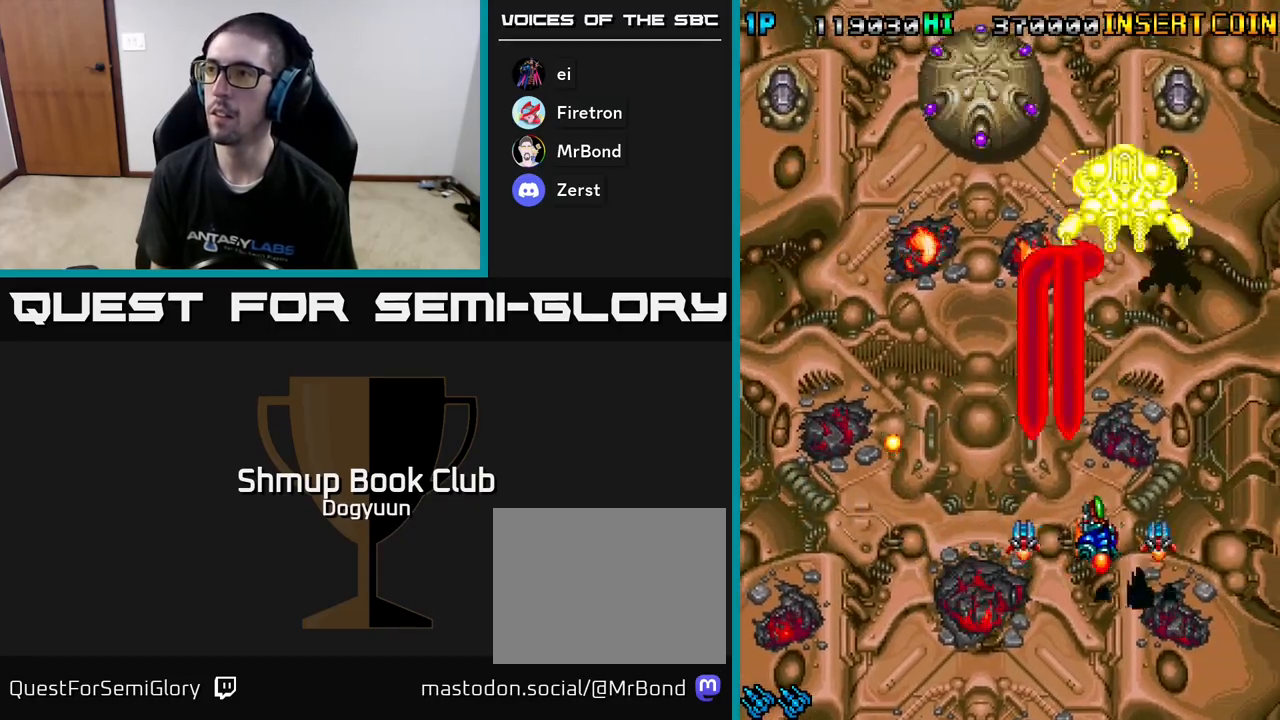
{"buttons": ["A", "DPAD_LEFT"], "events": [[33, "A", "up"], [100, "A", "down"], [383, "DPAD_UP", "down"], [417, "DPAD_LEFT", "down"], [417, "DPAD_RIGHT", "up"], [417, "DPAD_UP", "up"]]}
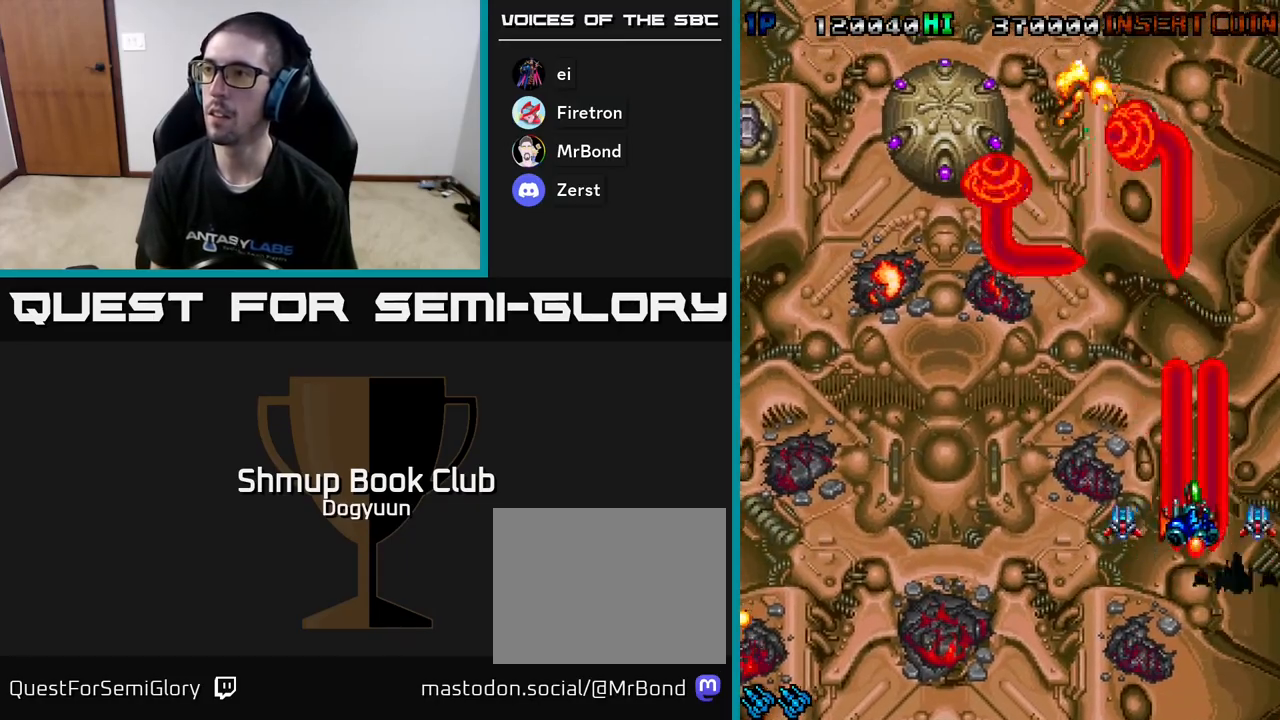
{"buttons": ["A", "DPAD_DOWN", "DPAD_LEFT"], "events": [[33, "DPAD_UP", "down"], [83, "DPAD_LEFT", "up"], [100, "A", "up"], [150, "A", "down"], [350, "A", "up"], [350, "DPAD_LEFT", "down"], [367, "DPAD_DOWN", "down"], [367, "DPAD_UP", "up"], [417, "A", "down"]]}